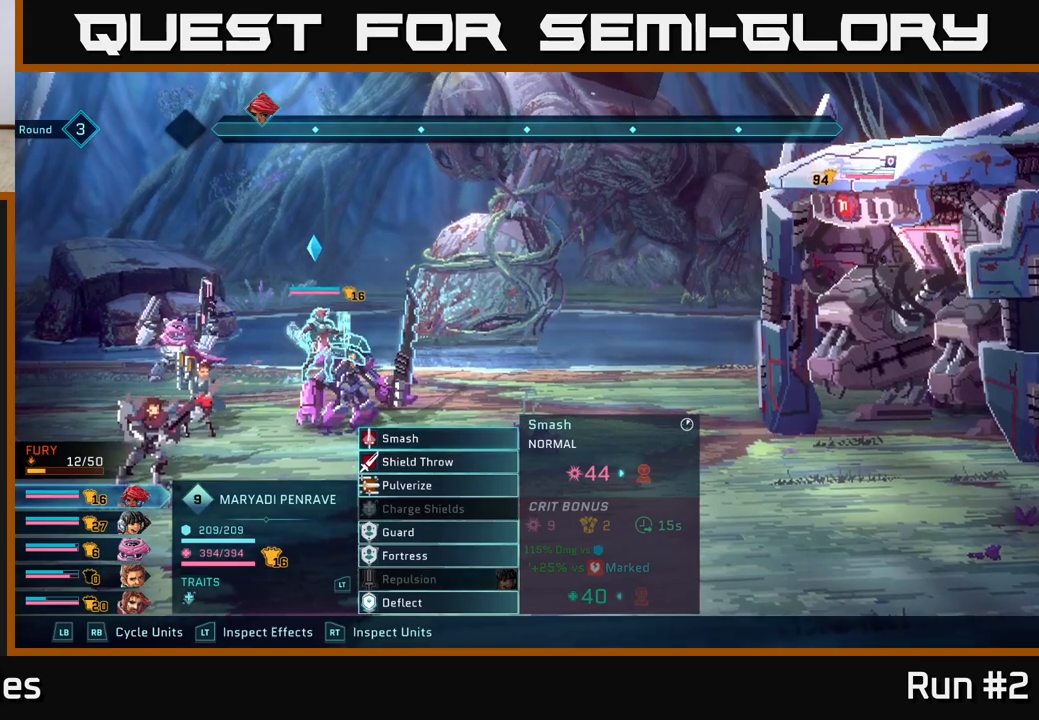
Gameplay with a controller (Xbox layout); each line is a JSON object with the inputs held at the frame after it. "events" lists button and stick changes between this image and that frame as [ms after this image, input, new state], when the widget could be followed in between.
{"buttons": [], "left_stick": "center", "right_stick": "center", "events": [[33, "left_stick", "down"], [217, "left_stick", "center"]]}
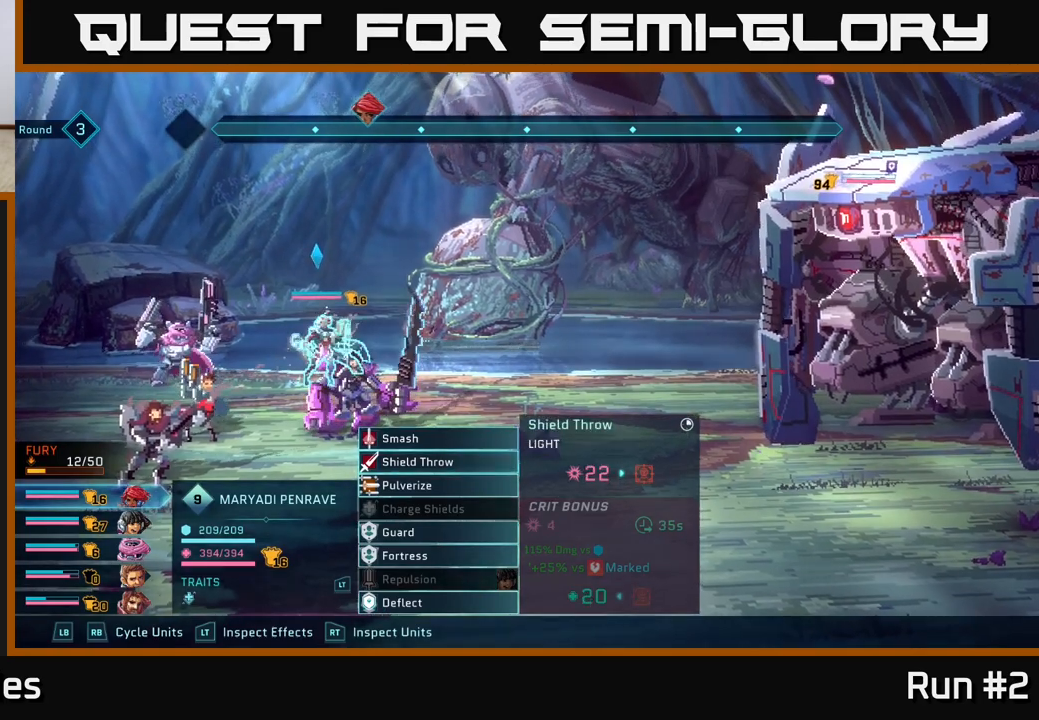
{"buttons": [], "left_stick": "down", "right_stick": "center", "events": [[383, "left_stick", "down"]]}
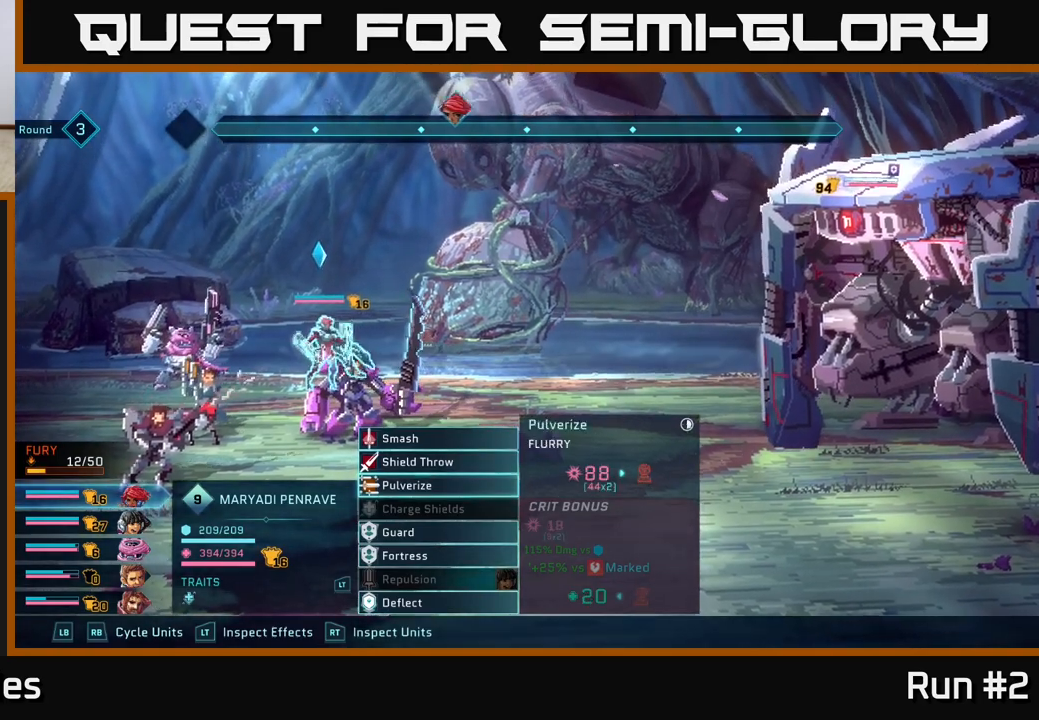
{"buttons": [], "left_stick": "center", "right_stick": "center", "events": [[83, "left_stick", "center"], [267, "left_stick", "up"], [433, "left_stick", "center"]]}
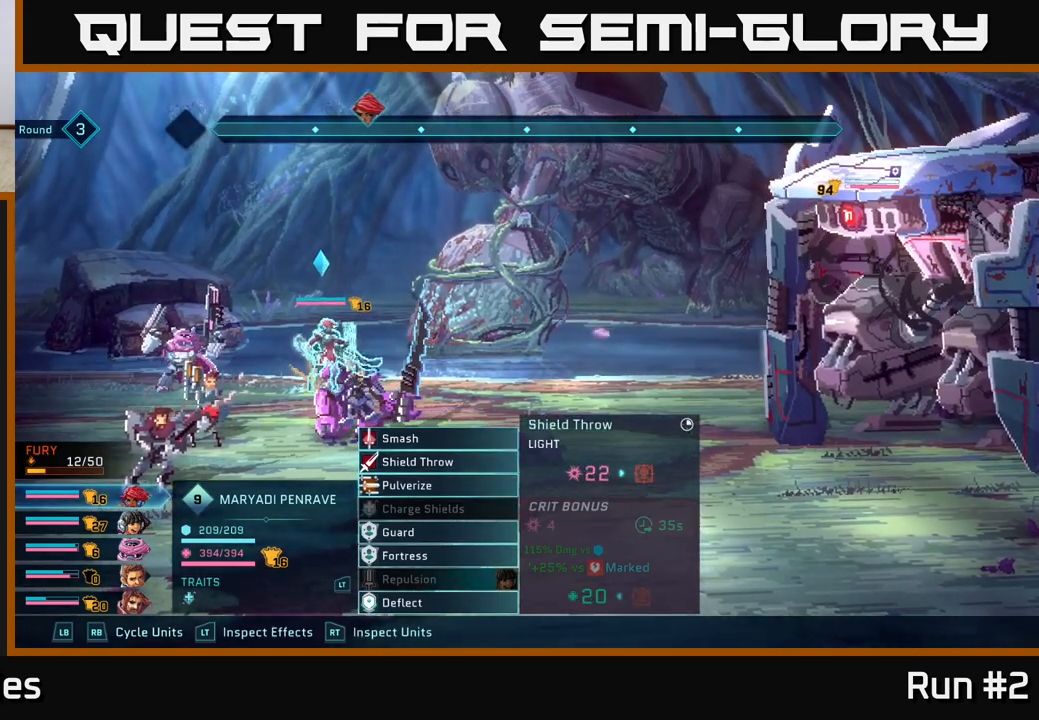
{"buttons": [], "left_stick": "center", "right_stick": "center", "events": [[83, "left_stick", "up"], [250, "left_stick", "center"]]}
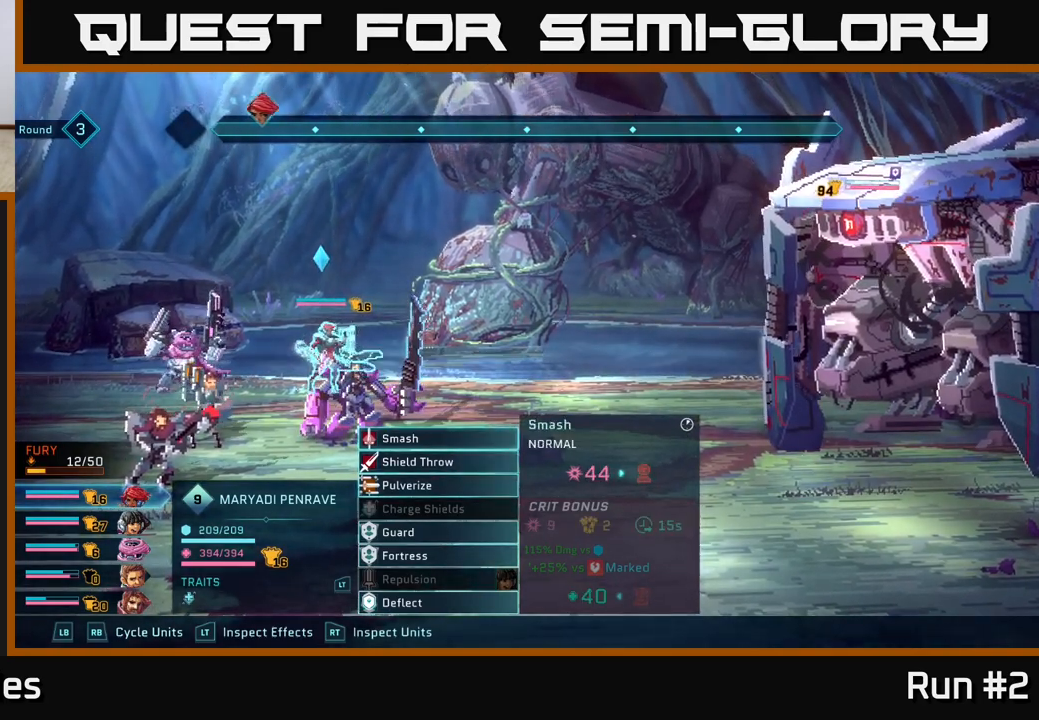
{"buttons": [], "left_stick": "center", "right_stick": "center", "events": []}
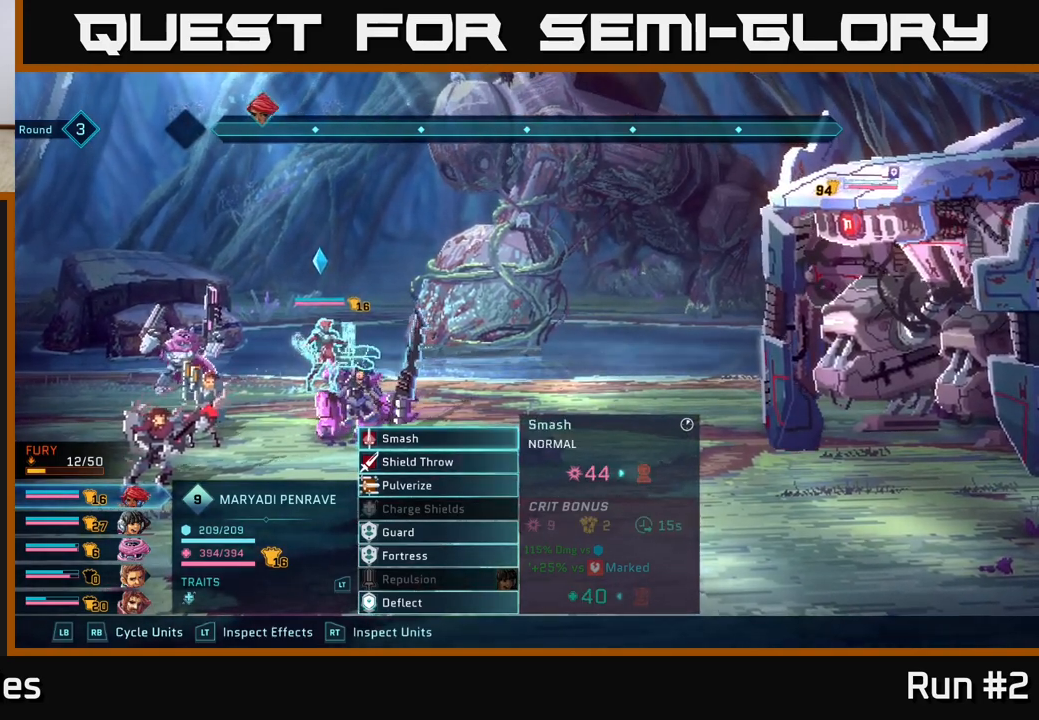
{"buttons": [], "left_stick": "down", "right_stick": "center", "events": [[433, "left_stick", "down"]]}
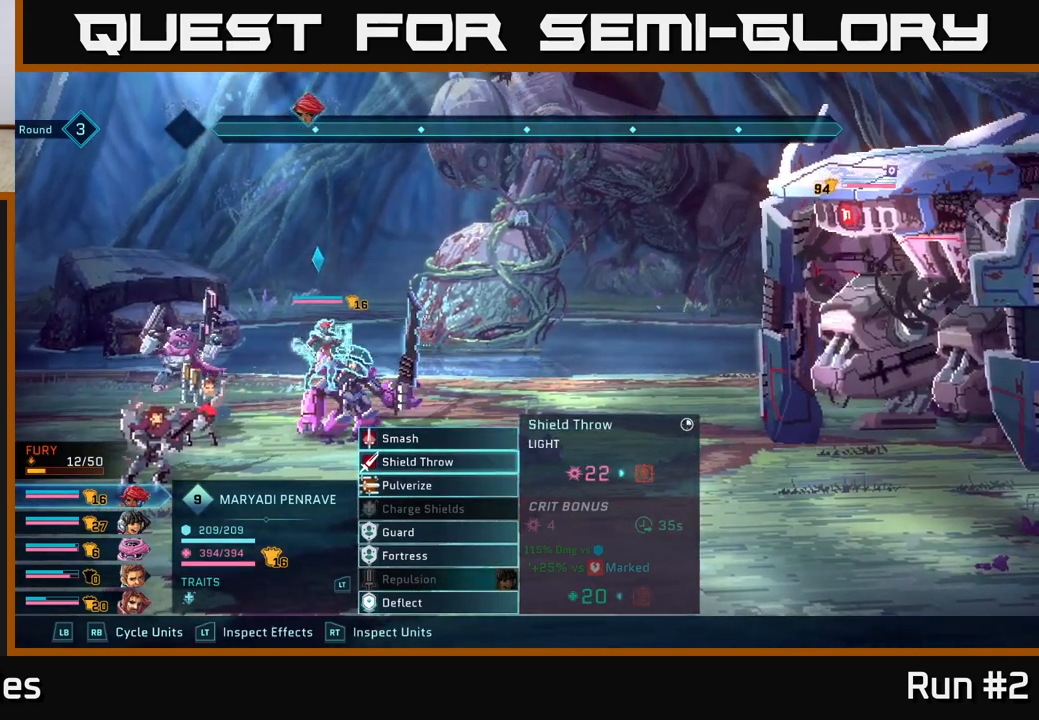
{"buttons": [], "left_stick": "center", "right_stick": "center", "events": [[133, "left_stick", "center"], [250, "left_stick", "down"], [417, "left_stick", "center"]]}
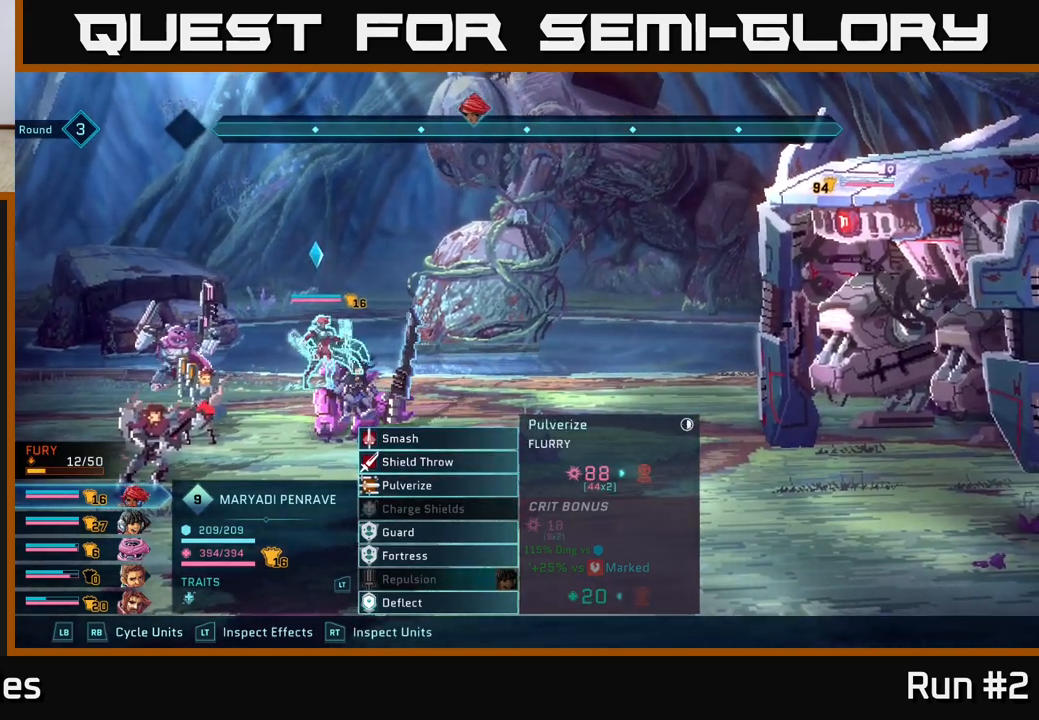
{"buttons": [], "left_stick": "down", "right_stick": "center", "events": [[67, "left_stick", "down"], [250, "left_stick", "center"], [367, "left_stick", "down"]]}
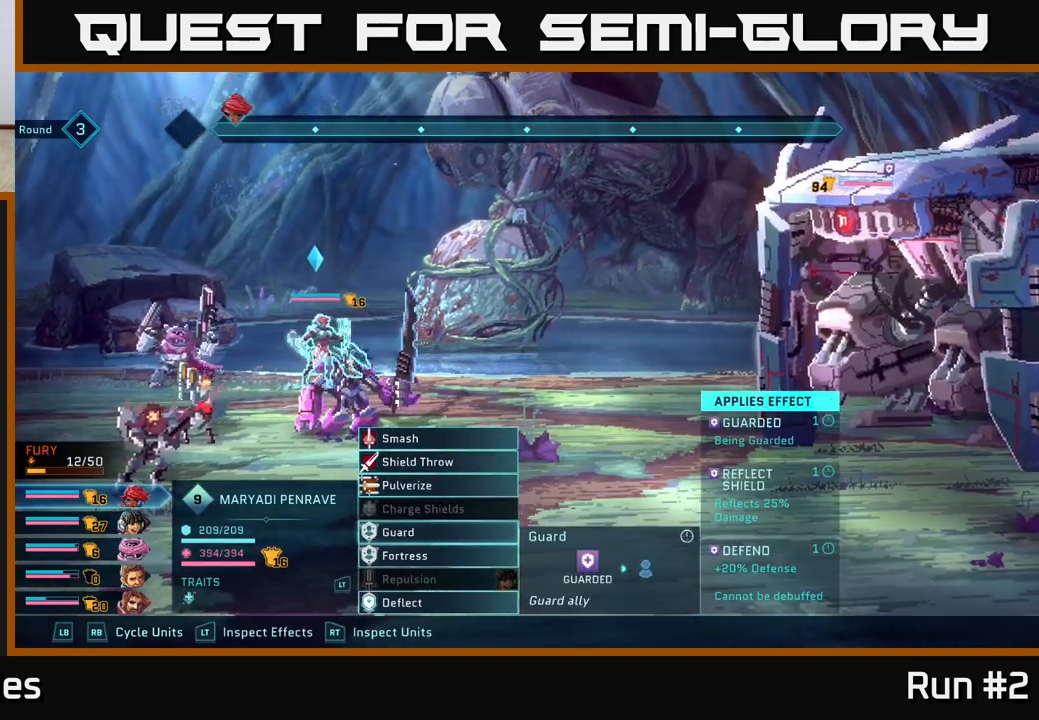
{"buttons": [], "left_stick": "center", "right_stick": "center", "events": [[50, "left_stick", "center"]]}
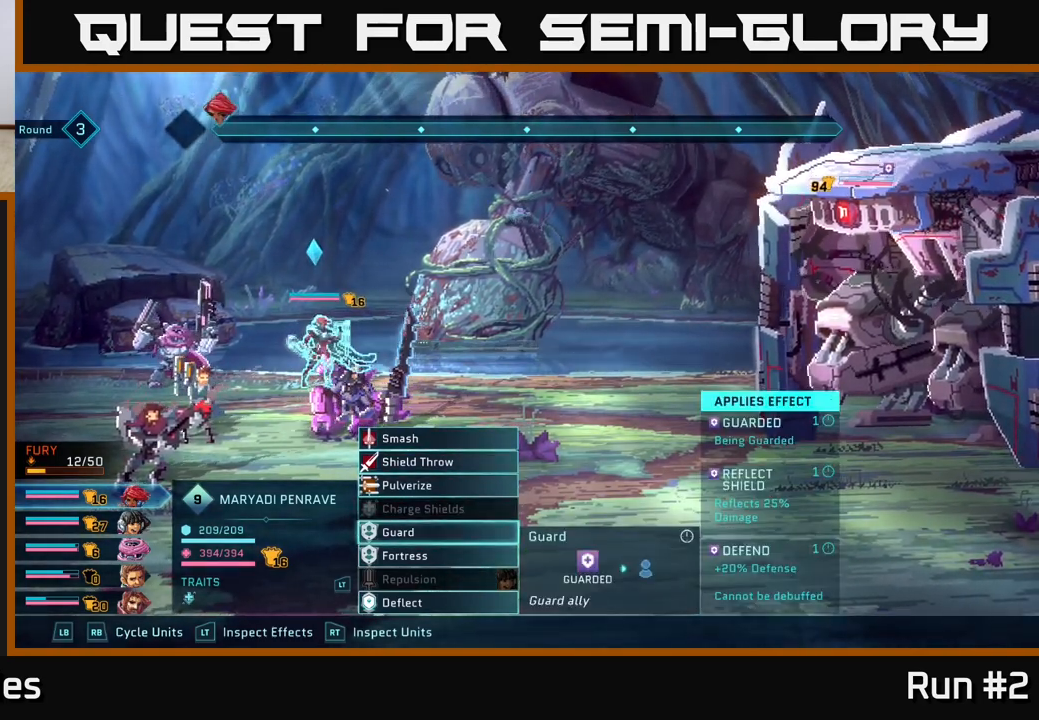
{"buttons": [], "left_stick": "center", "right_stick": "center", "events": [[67, "left_stick", "up"], [233, "left_stick", "center"]]}
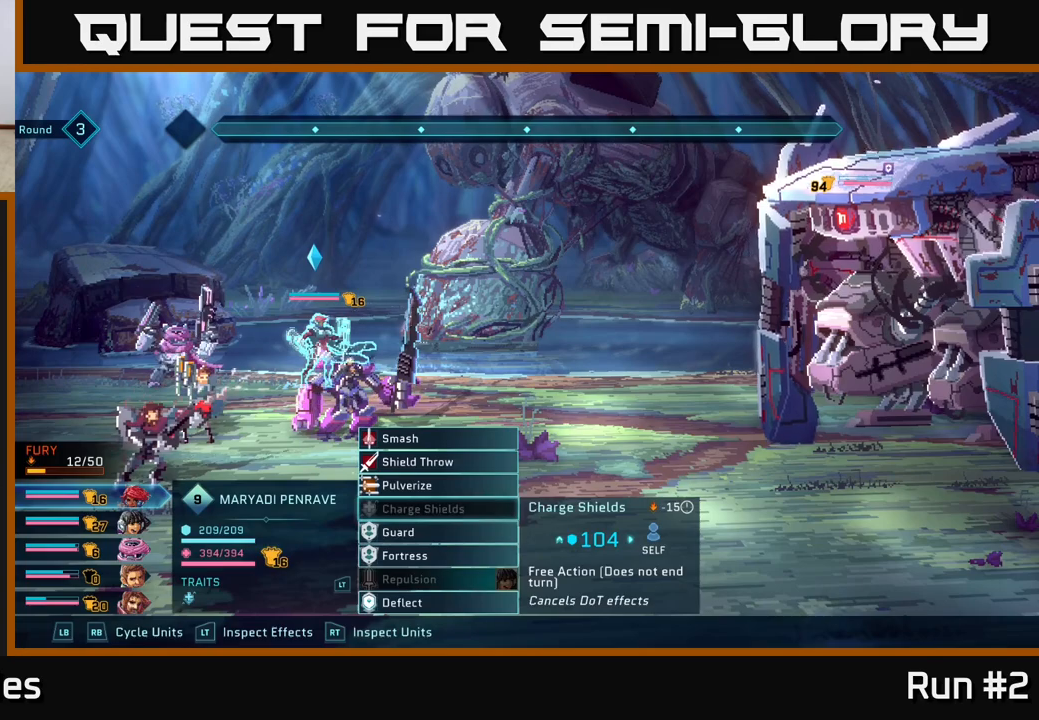
{"buttons": [], "left_stick": "center", "right_stick": "center", "events": [[67, "left_stick", "down"], [283, "left_stick", "center"]]}
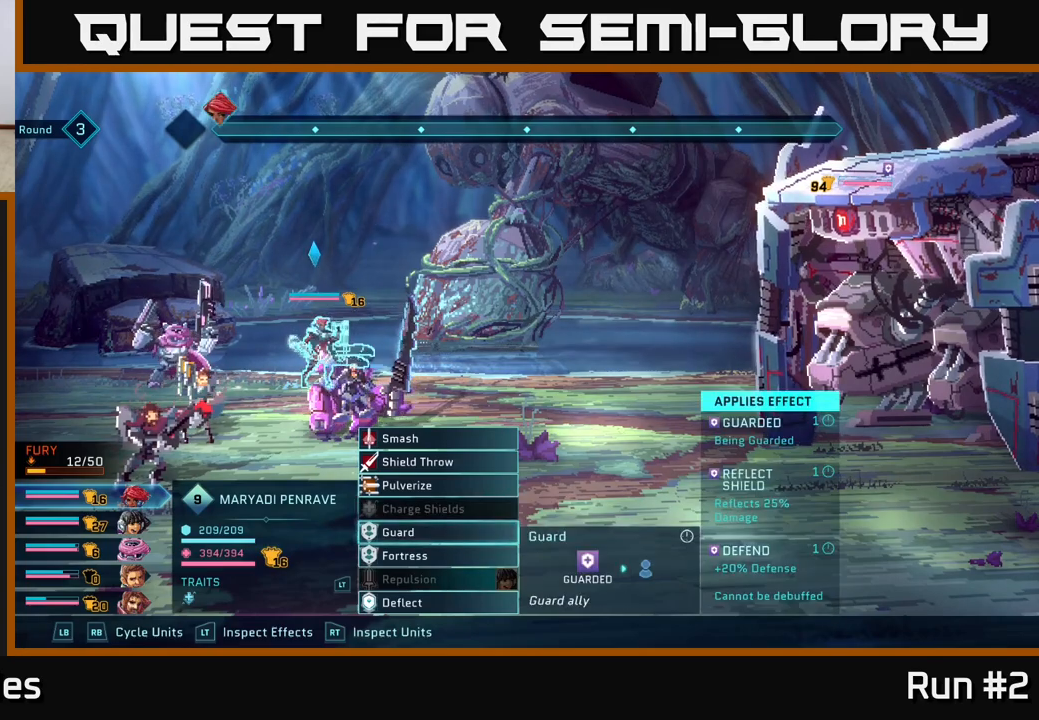
{"buttons": [], "left_stick": "center", "right_stick": "center", "events": []}
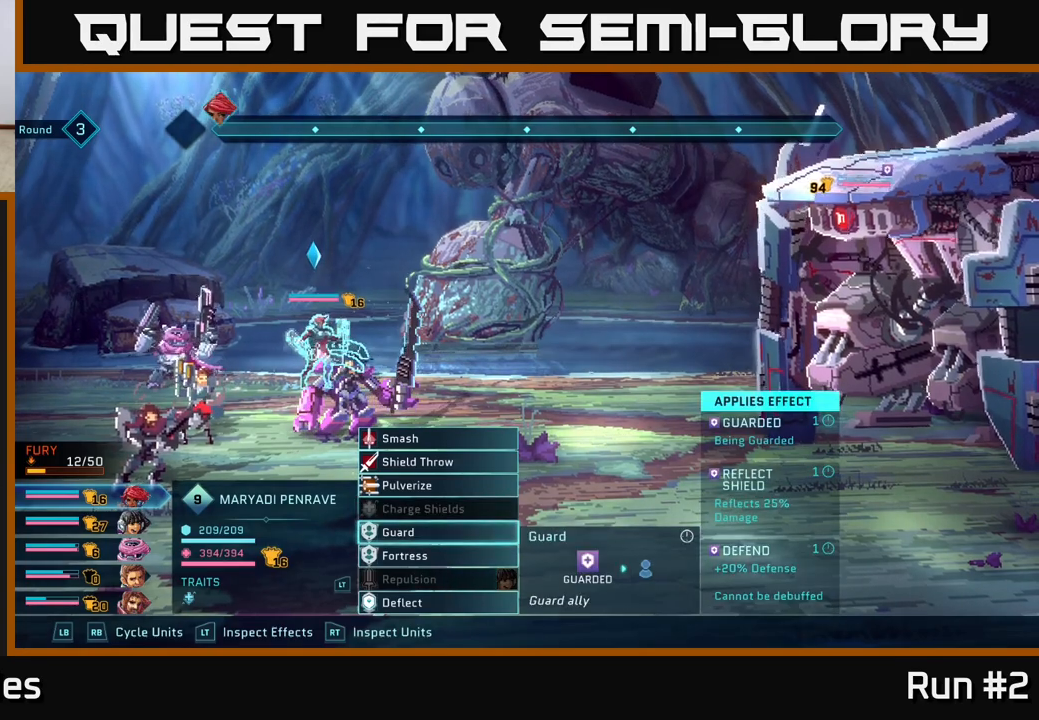
{"buttons": [], "left_stick": "up", "right_stick": "center", "events": [[133, "left_stick", "up"], [283, "left_stick", "center"], [383, "left_stick", "up"]]}
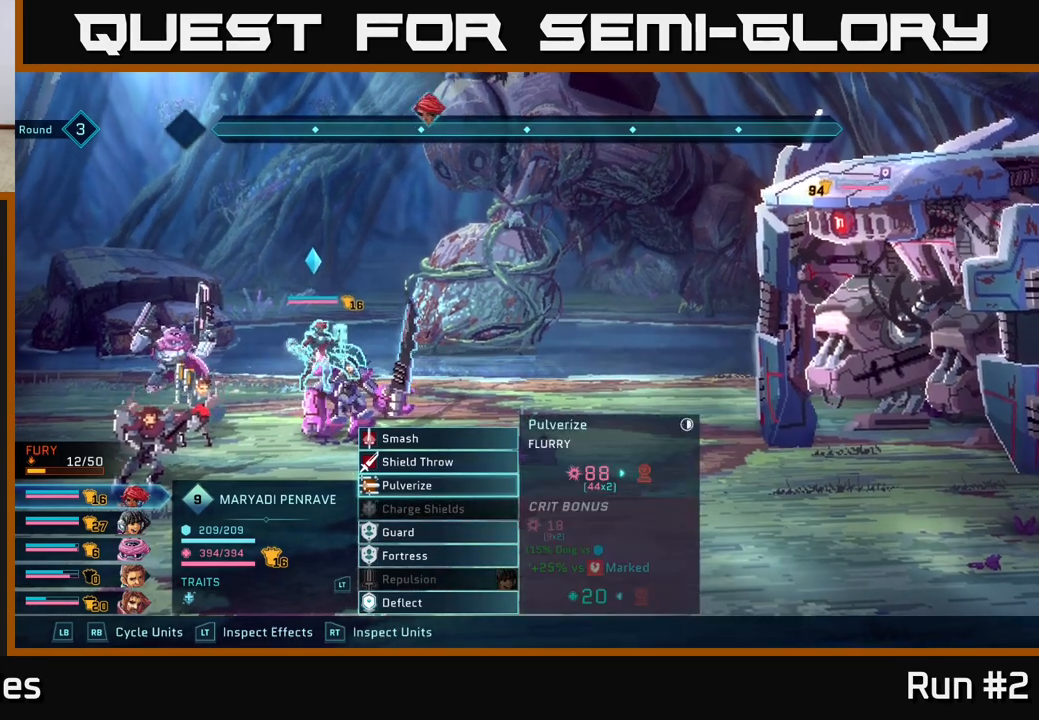
{"buttons": [], "left_stick": "center", "right_stick": "center", "events": [[33, "left_stick", "center"], [100, "left_stick", "up"], [250, "left_stick", "center"], [333, "left_stick", "up"], [500, "left_stick", "center"]]}
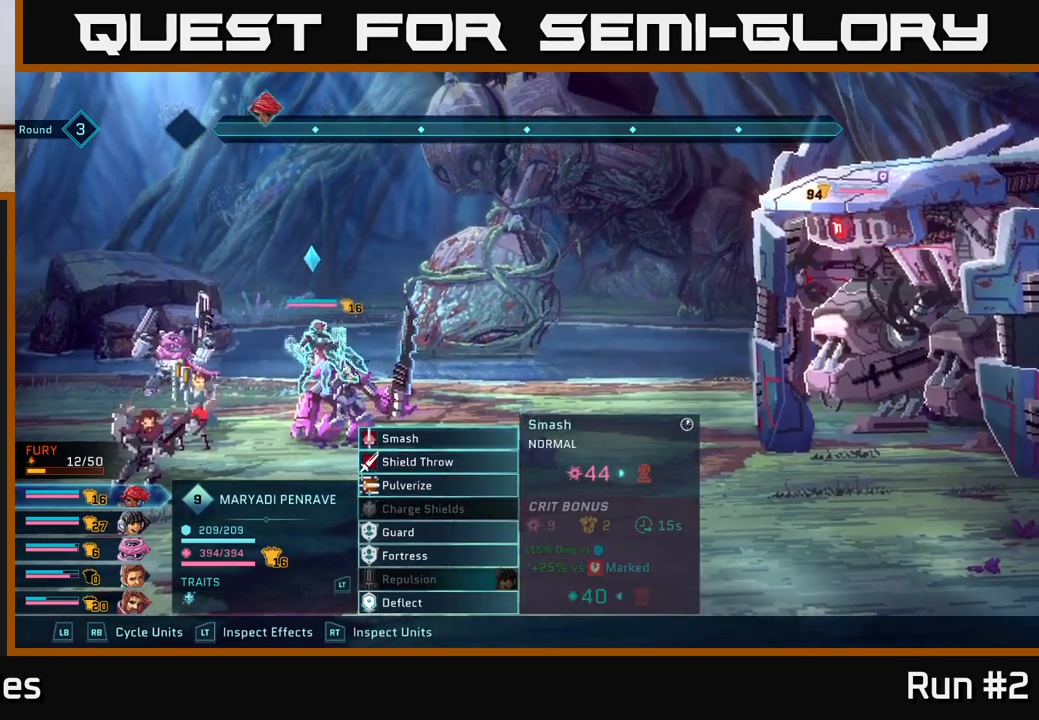
{"buttons": [], "left_stick": "center", "right_stick": "center", "events": []}
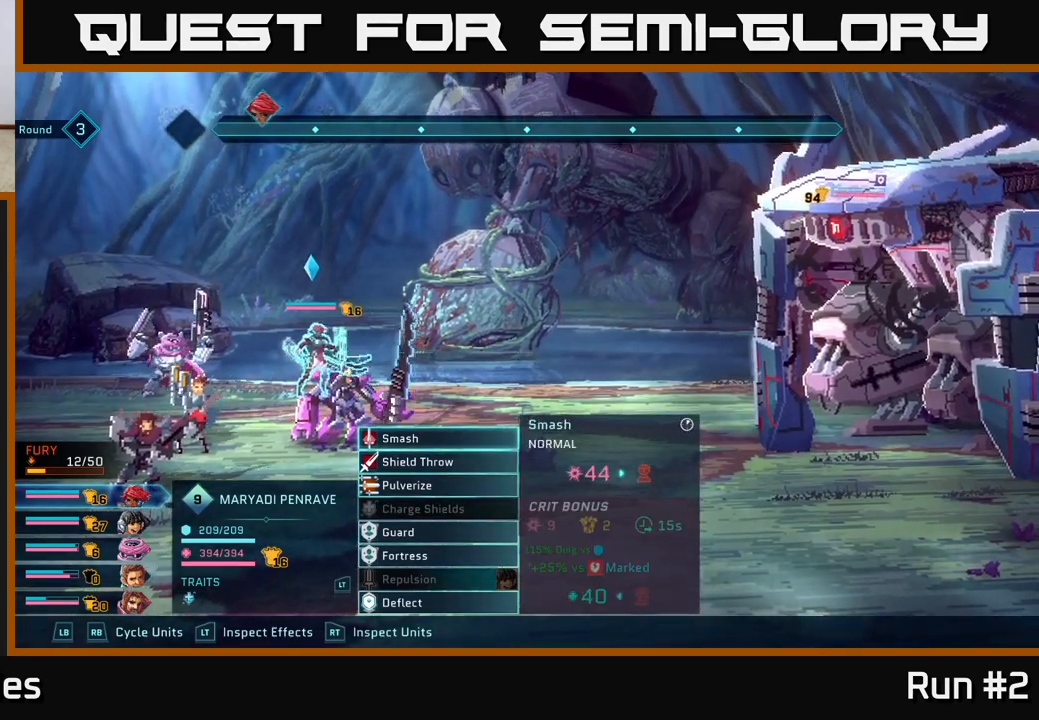
{"buttons": [], "left_stick": "up", "right_stick": "center", "events": [[50, "left_stick", "down"], [250, "left_stick", "center"], [350, "left_stick", "up"]]}
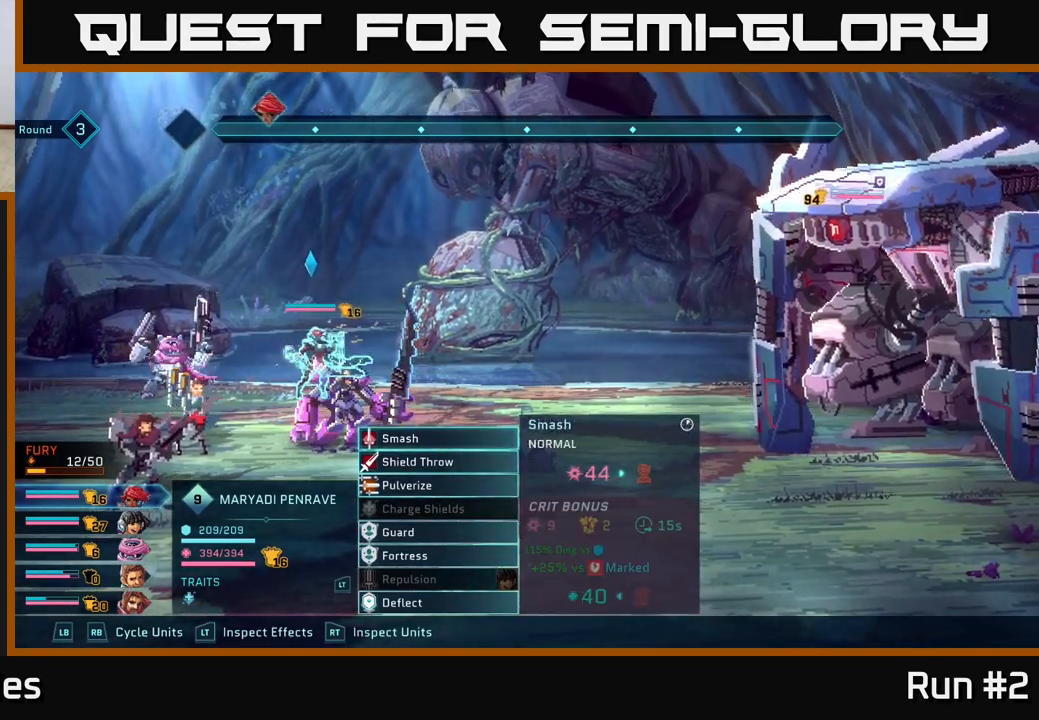
{"buttons": [], "left_stick": "down", "right_stick": "center", "events": [[33, "left_stick", "center"], [367, "left_stick", "down"]]}
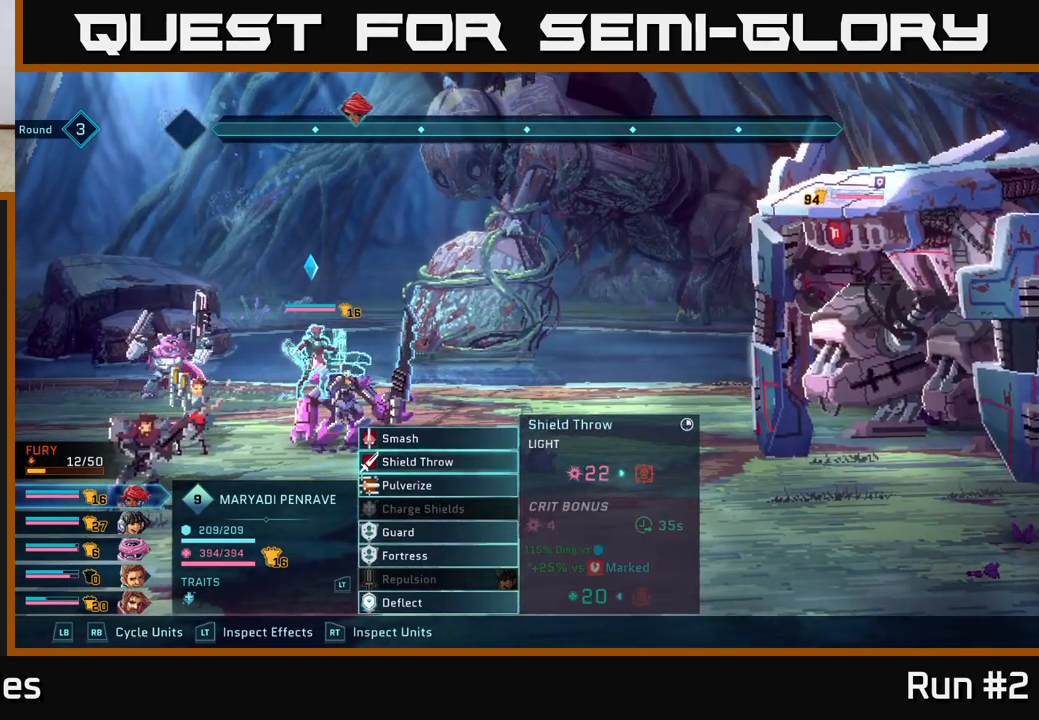
{"buttons": [], "left_stick": "center", "right_stick": "center", "events": [[83, "left_stick", "center"]]}
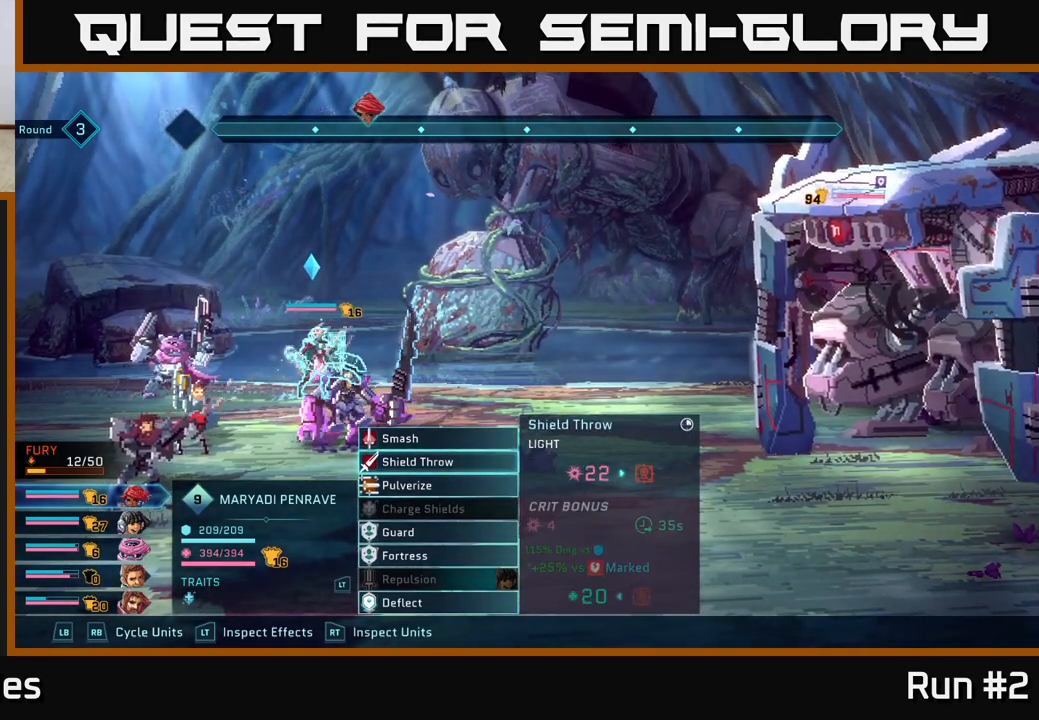
{"buttons": [], "left_stick": "center", "right_stick": "center", "events": [[83, "left_stick", "up"], [283, "left_stick", "center"]]}
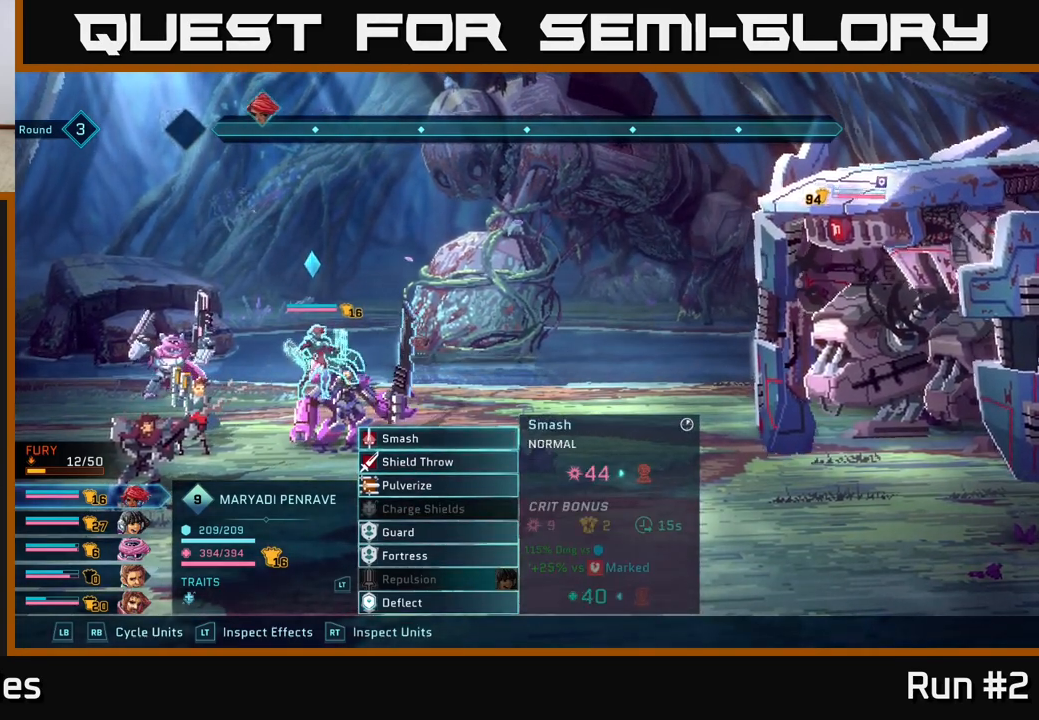
{"buttons": ["A"], "left_stick": "center", "right_stick": "center", "events": [[500, "A", "down"]]}
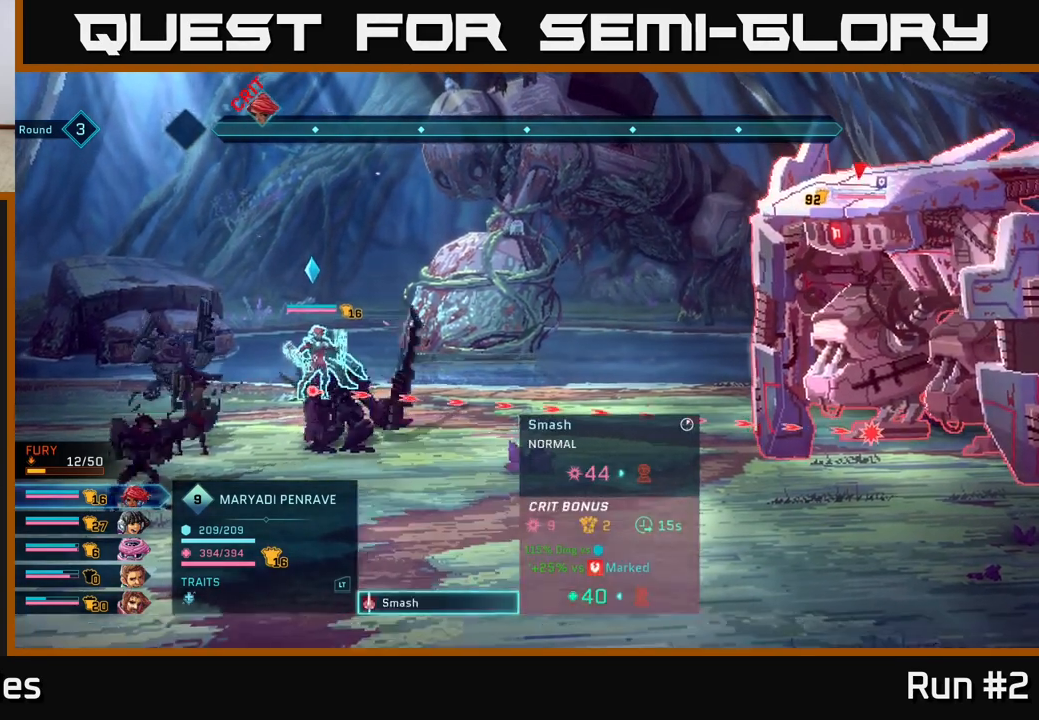
{"buttons": [], "left_stick": "center", "right_stick": "center", "events": [[133, "A", "up"]]}
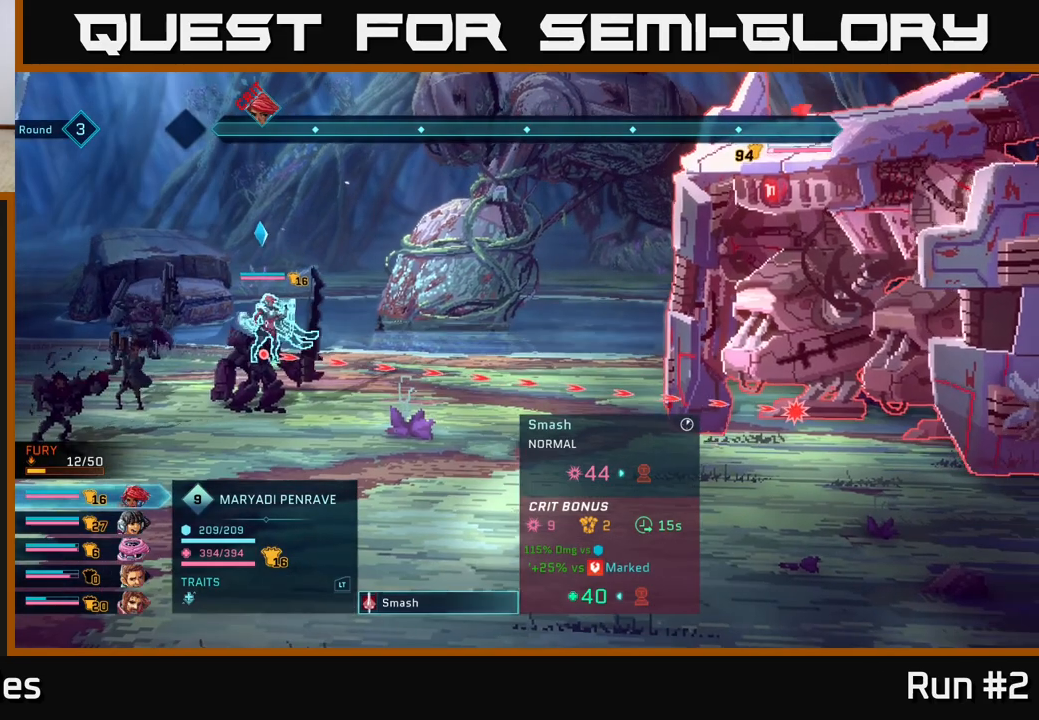
{"buttons": [], "left_stick": "center", "right_stick": "center", "events": []}